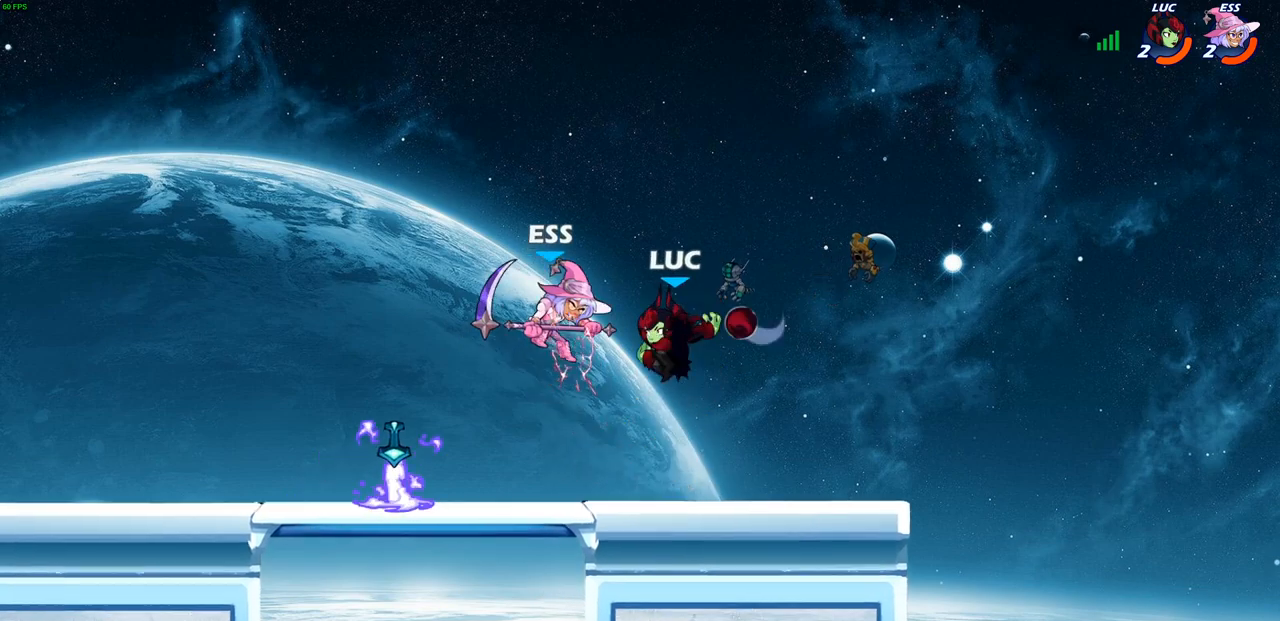
Gameplay with a controller (PlayStation layout); each line is a JSON object with the inputs held at the frame after it. "events" lists button and stick changes between this image and that frame as [ms after this image, input, new state], when the widget could be followed in between.
{"buttons": [], "left_stick": "center", "right_stick": "center", "events": [[200, "R2", "down"], [283, "R2", "up"], [333, "R1", "down"], [433, "R1", "up"], [483, "left_stick", "center"]]}
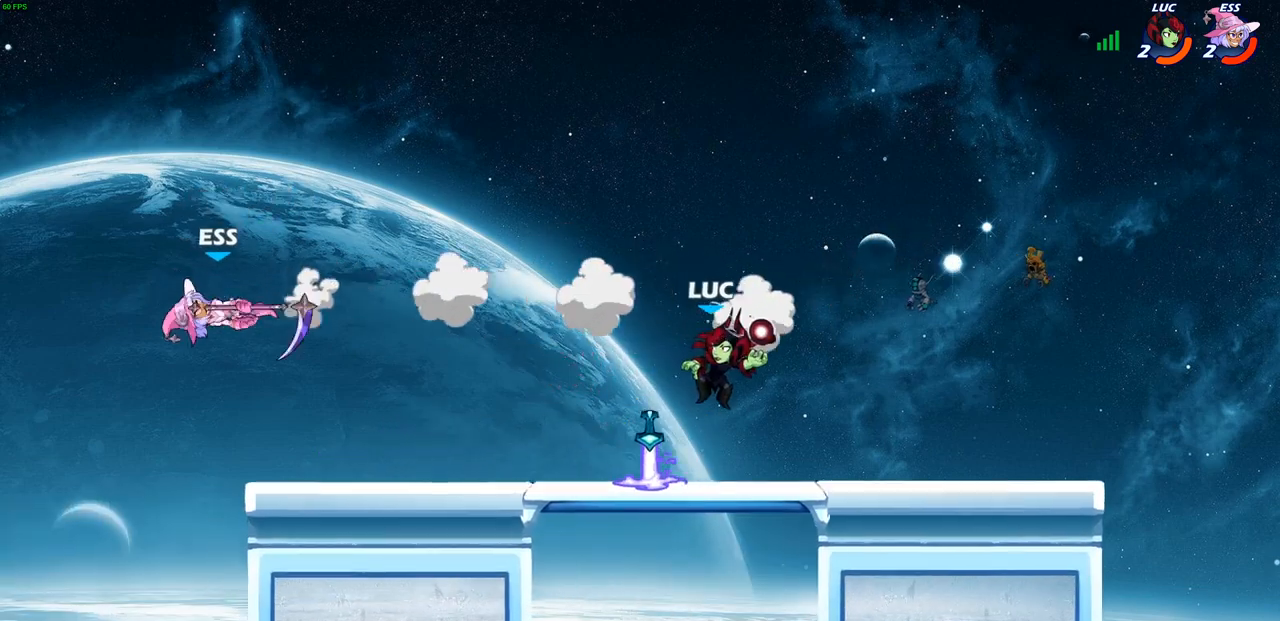
{"buttons": [], "left_stick": "up-left", "right_stick": "center", "events": [[183, "left_stick", "right"], [333, "R1", "down"], [383, "left_stick", "up-left"], [417, "R1", "up"]]}
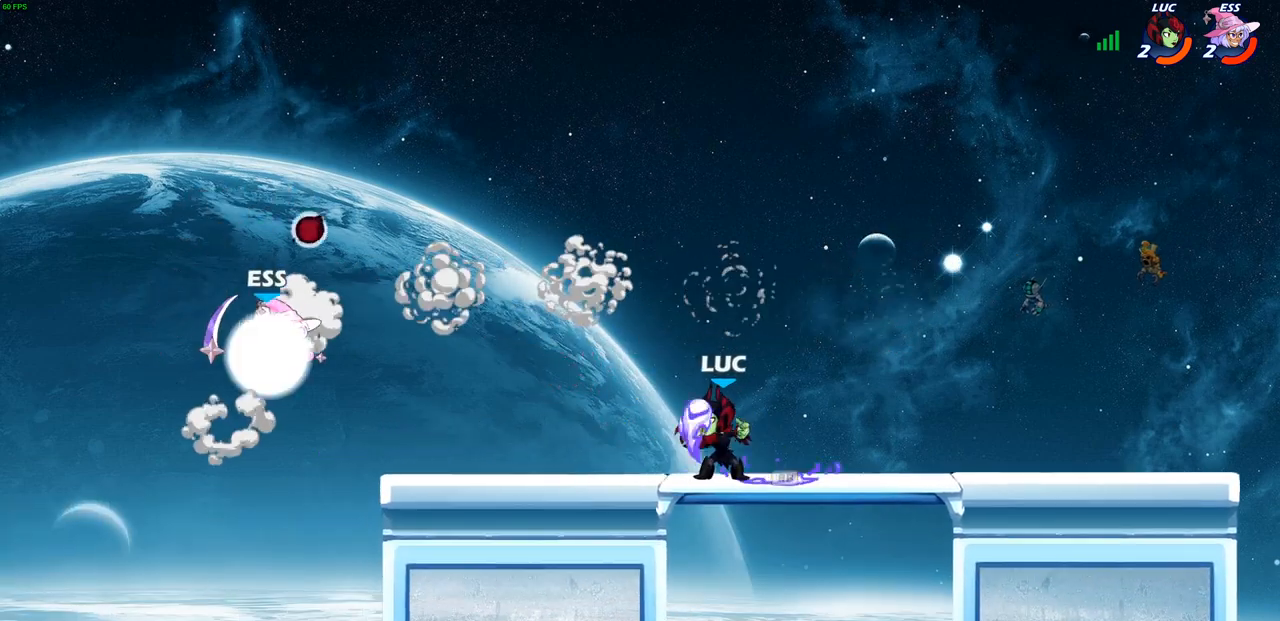
{"buttons": [], "left_stick": "center", "right_stick": "center", "events": [[50, "R2", "down"], [83, "left_stick", "center"], [100, "CIRCLE", "down"], [150, "R2", "up"], [350, "CIRCLE", "up"]]}
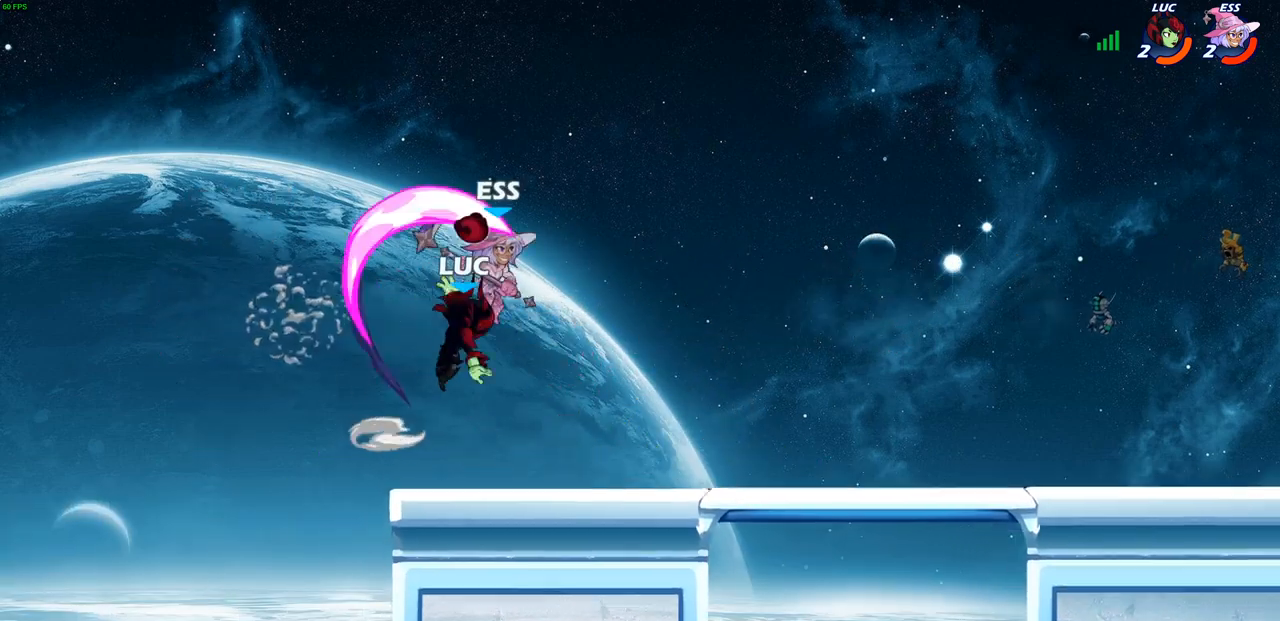
{"buttons": ["CROSS"], "left_stick": "up-left", "right_stick": "center", "events": [[383, "left_stick", "up-left"], [400, "CROSS", "down"]]}
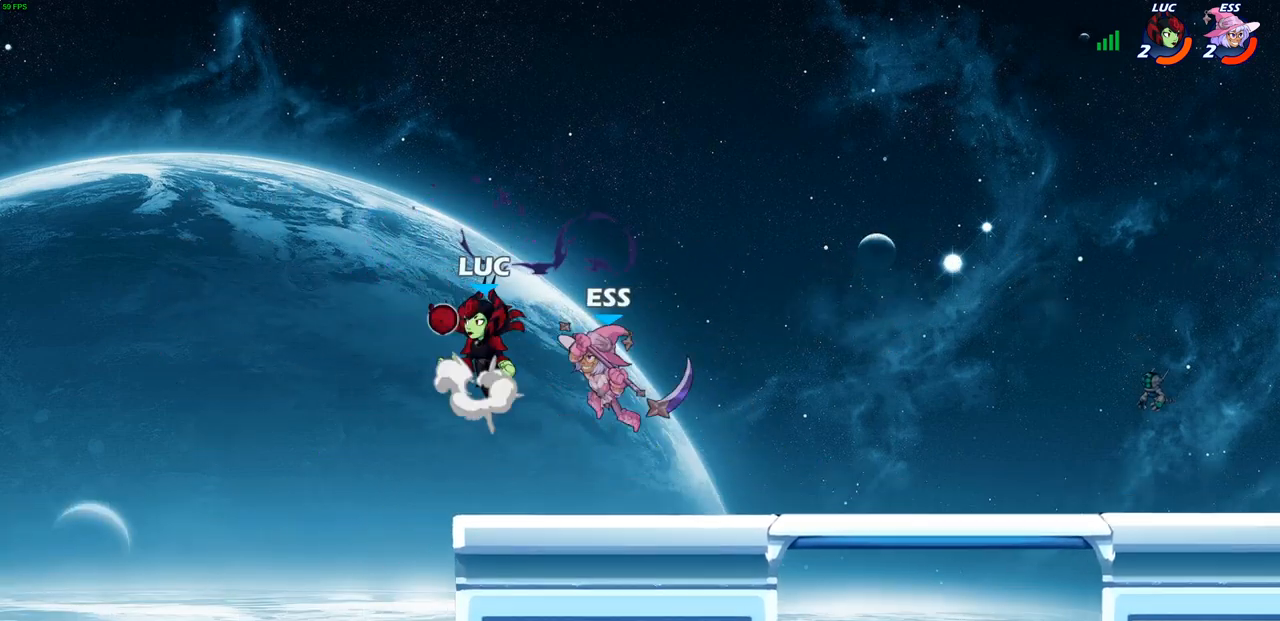
{"buttons": [], "left_stick": "center", "right_stick": "center", "events": [[33, "left_stick", "up-right"], [67, "CROSS", "up"], [200, "left_stick", "down-right"], [383, "left_stick", "center"]]}
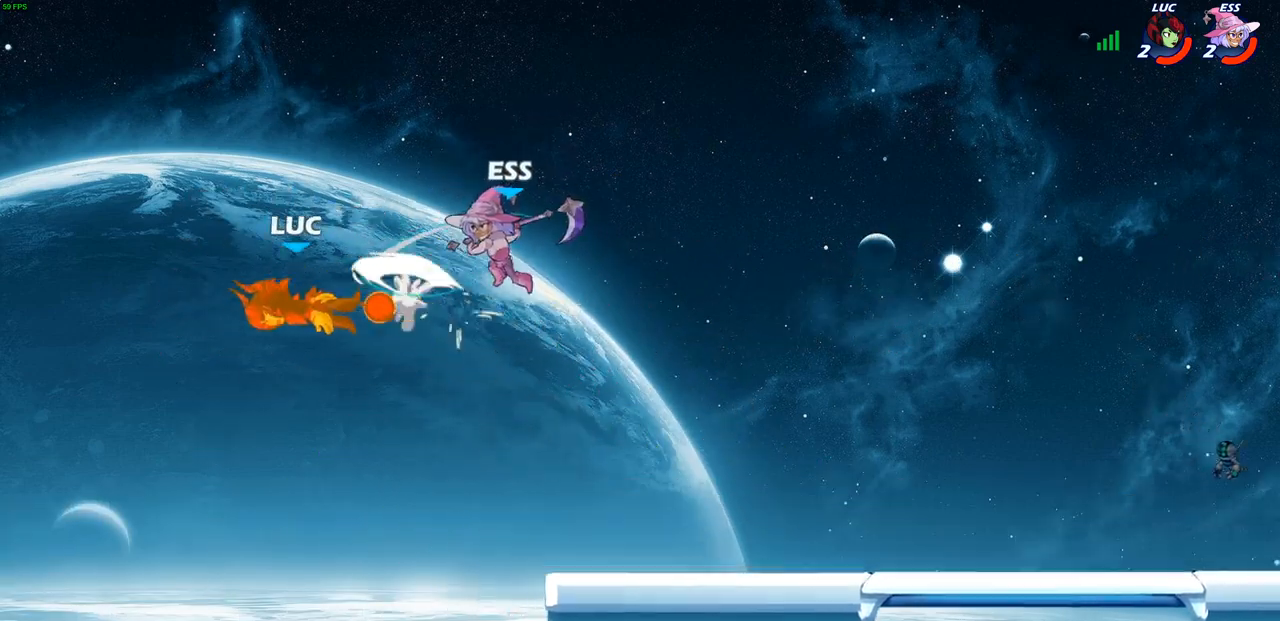
{"buttons": [], "left_stick": "right", "right_stick": "center", "events": [[50, "left_stick", "right"]]}
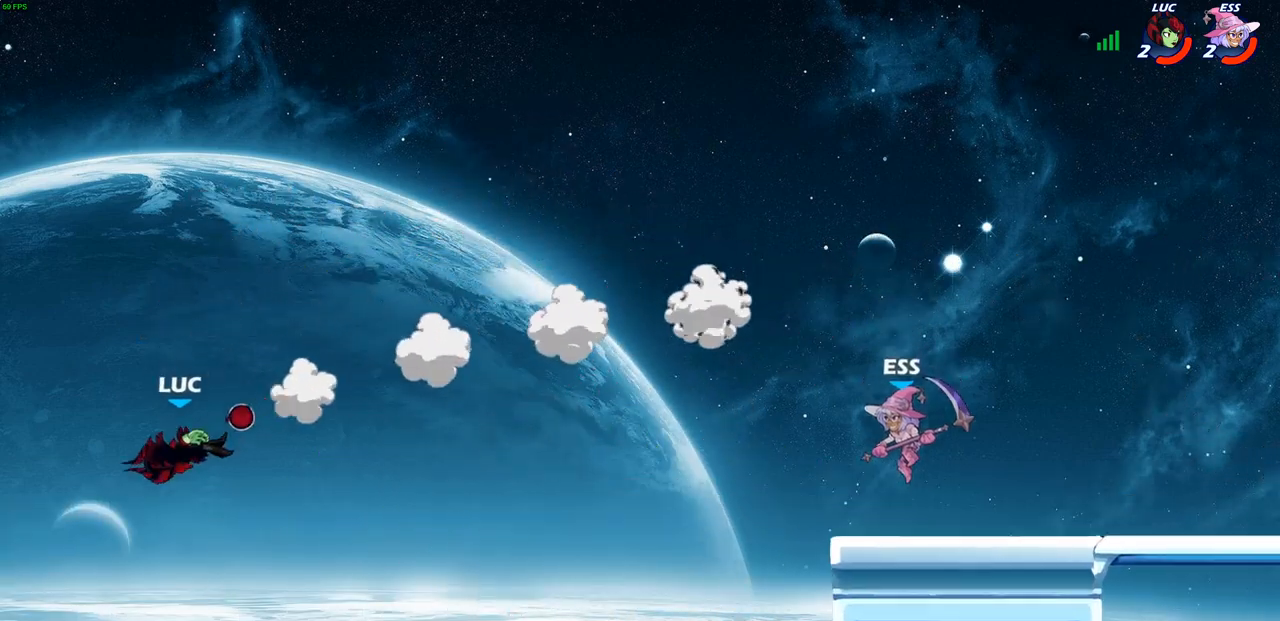
{"buttons": [], "left_stick": "right", "right_stick": "center", "events": [[283, "CROSS", "down"], [350, "CIRCLE", "down"], [350, "CROSS", "up"], [400, "CIRCLE", "up"]]}
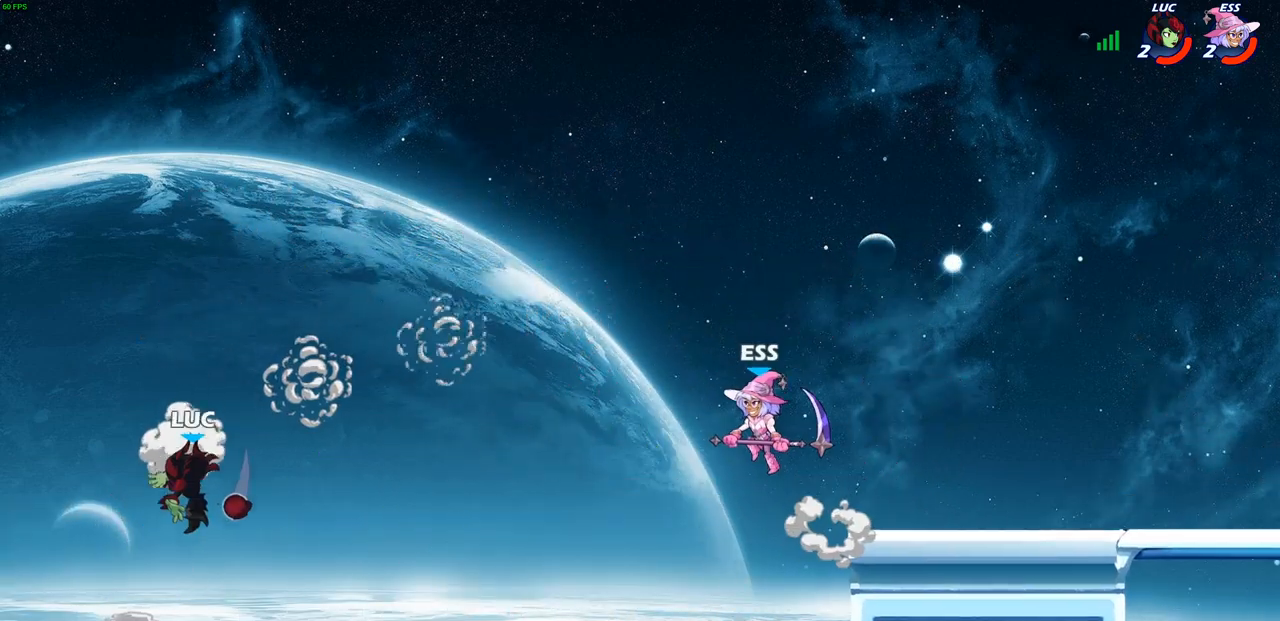
{"buttons": [], "left_stick": "left", "right_stick": "center", "events": [[200, "left_stick", "left"]]}
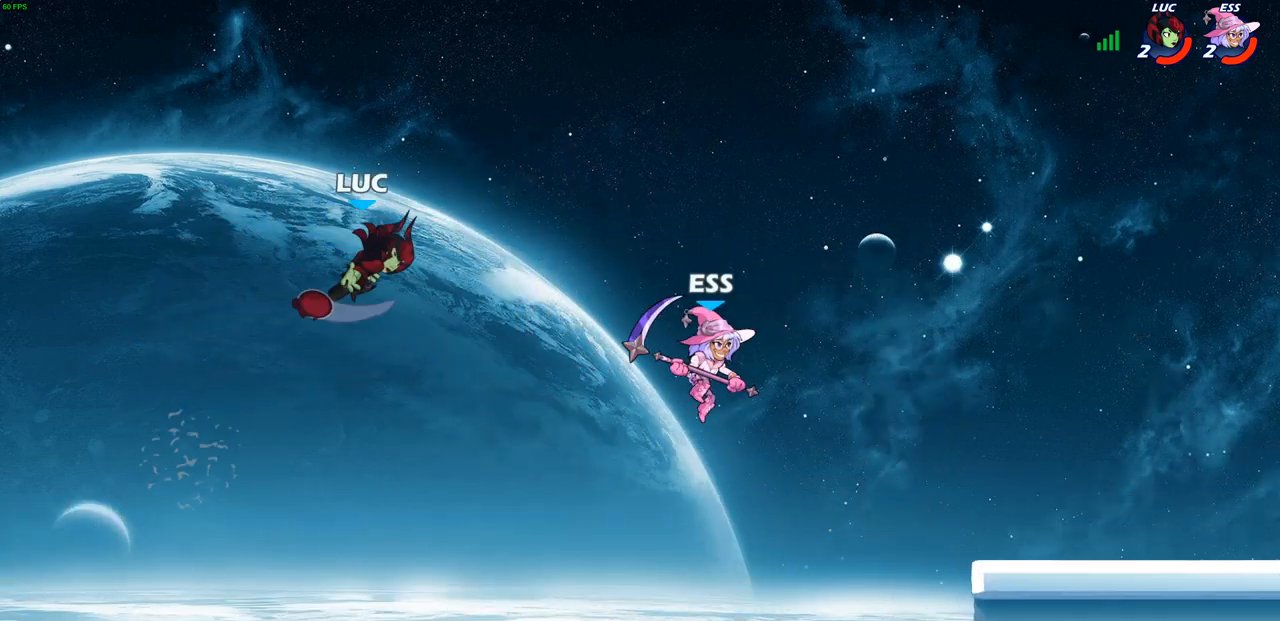
{"buttons": [], "left_stick": "right", "right_stick": "center", "events": [[33, "left_stick", "down-left"], [250, "left_stick", "down-right"], [300, "left_stick", "right"]]}
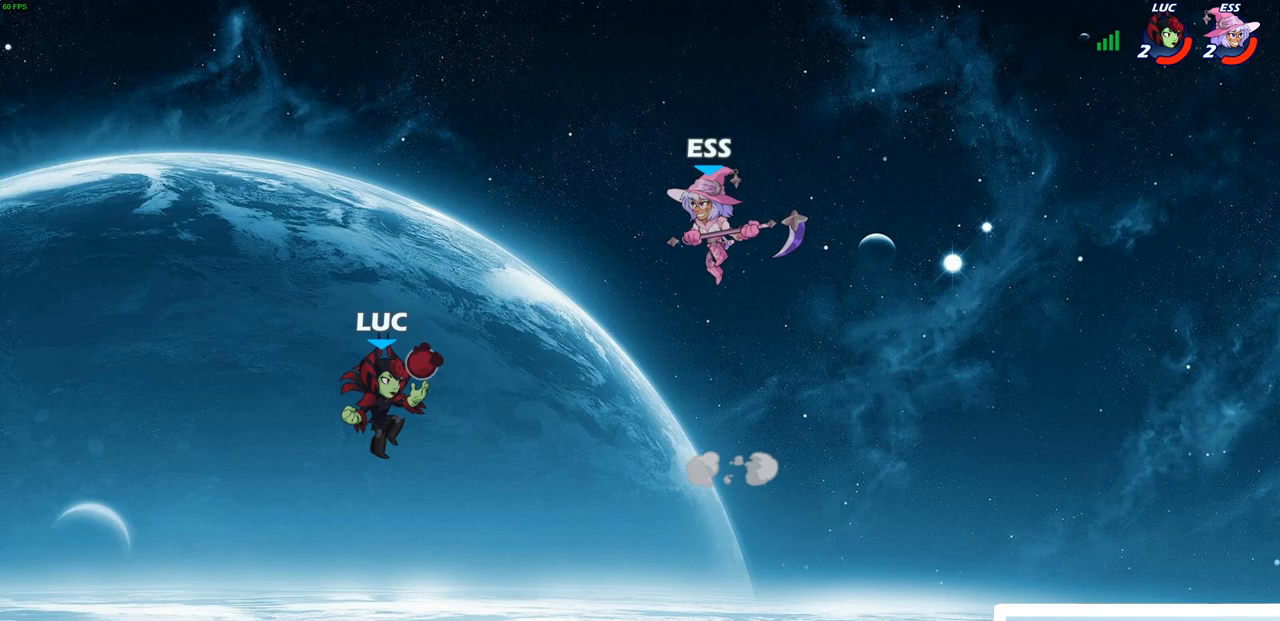
{"buttons": [], "left_stick": "up-right", "right_stick": "center", "events": [[250, "left_stick", "up-right"]]}
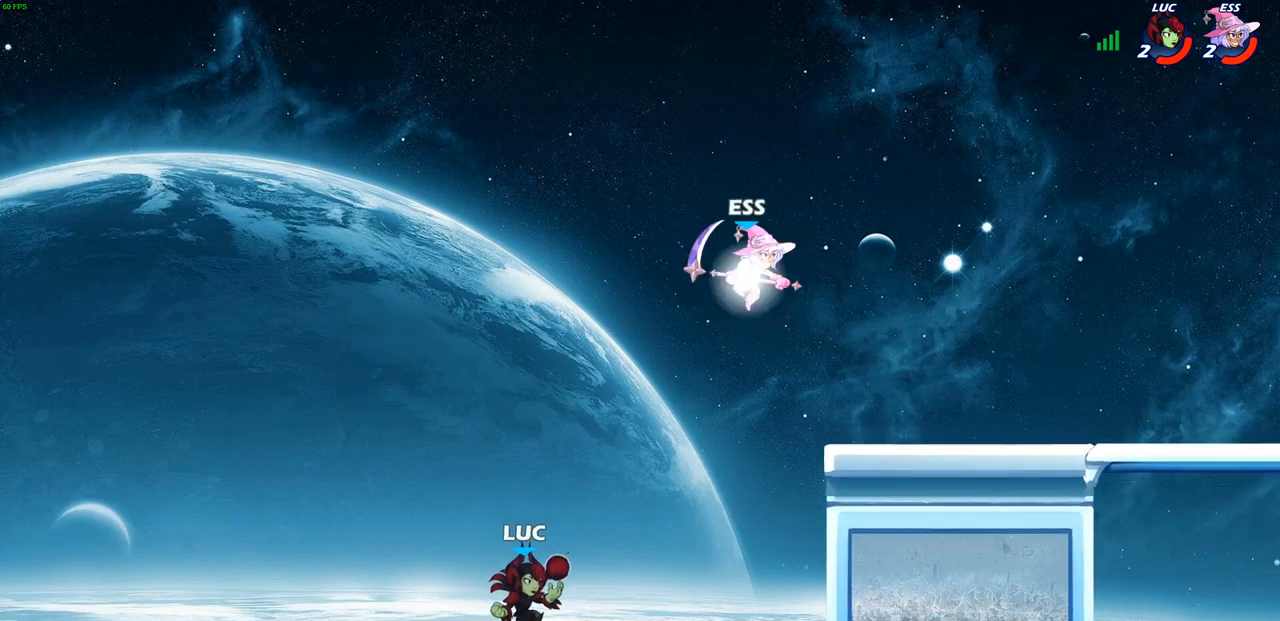
{"buttons": ["R2"], "left_stick": "up-right", "right_stick": "center", "events": [[250, "R2", "down"]]}
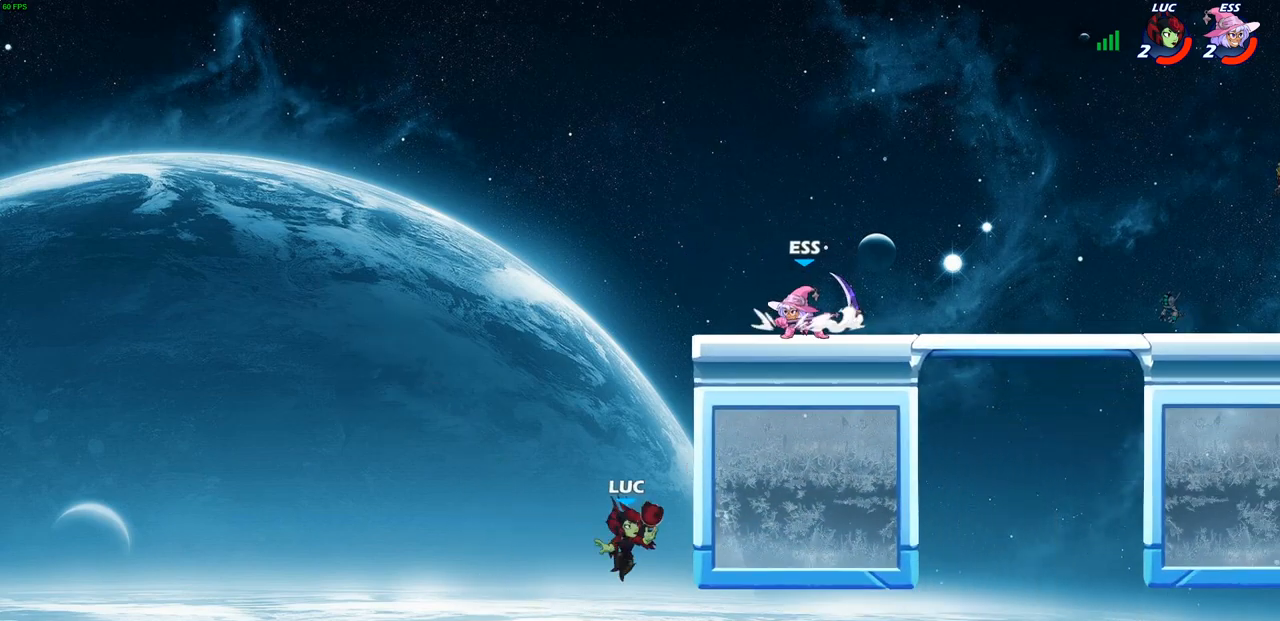
{"buttons": [], "left_stick": "down-left", "right_stick": "center", "events": [[217, "R2", "up"], [233, "left_stick", "up-left"], [283, "left_stick", "down-left"]]}
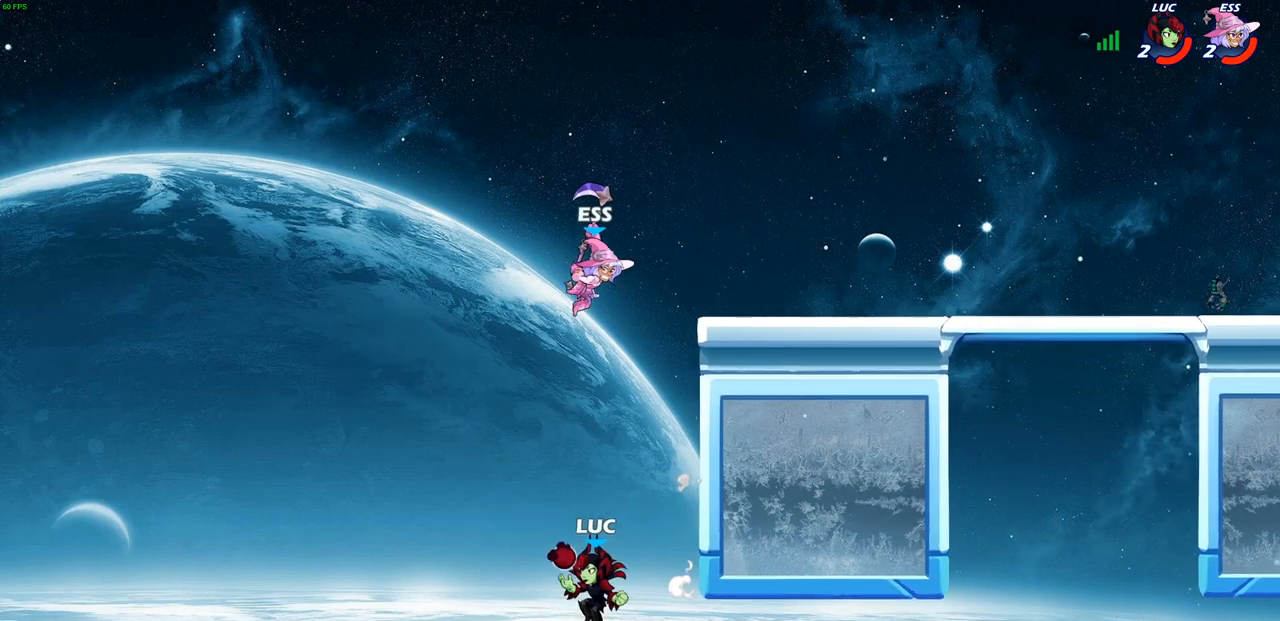
{"buttons": [], "left_stick": "up-left", "right_stick": "center", "events": [[67, "left_stick", "right"], [150, "CROSS", "down"], [183, "left_stick", "up"], [250, "SQUARE", "down"], [267, "CROSS", "up"], [283, "right_stick", "left"], [317, "SQUARE", "up"], [333, "right_stick", "center"], [467, "left_stick", "up-left"]]}
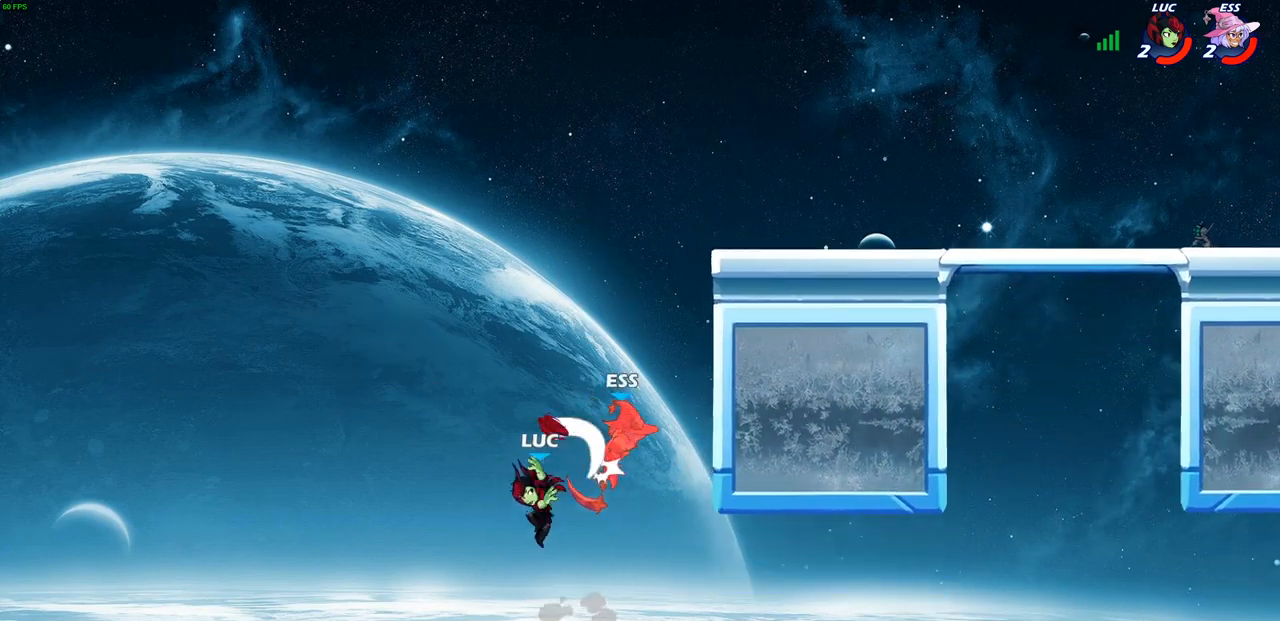
{"buttons": [], "left_stick": "up-right", "right_stick": "center", "events": [[117, "left_stick", "up-right"], [183, "CROSS", "down"], [250, "CIRCLE", "down"], [267, "CROSS", "up"], [350, "CIRCLE", "up"]]}
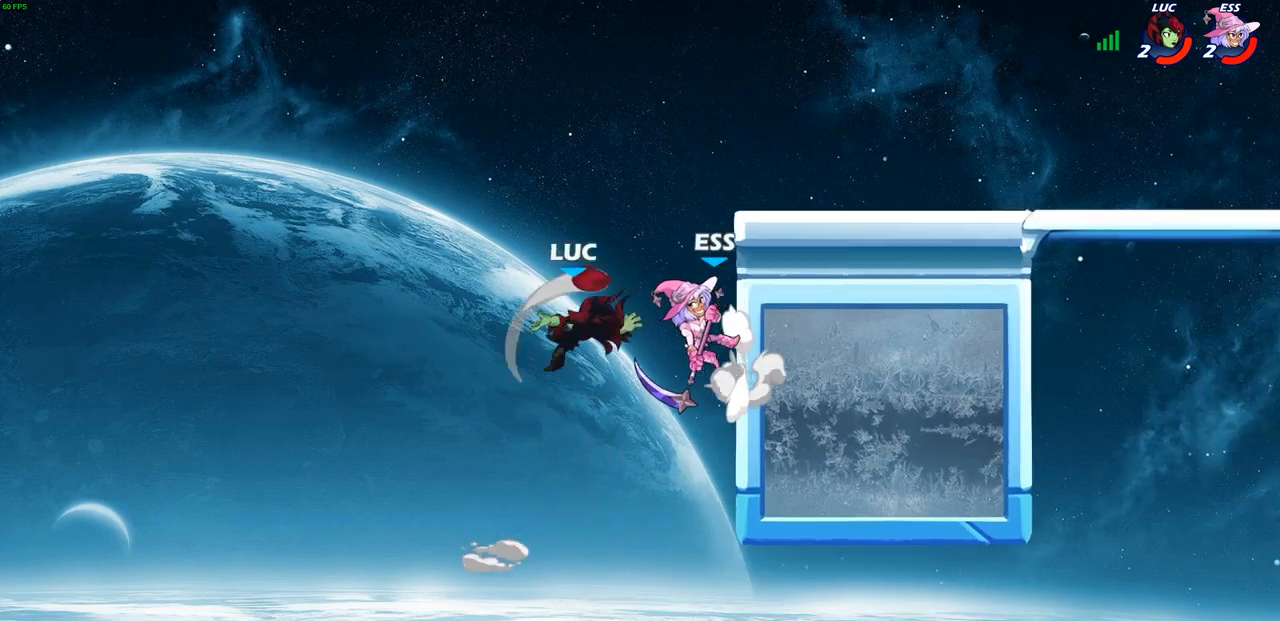
{"buttons": [], "left_stick": "up-right", "right_stick": "center", "events": []}
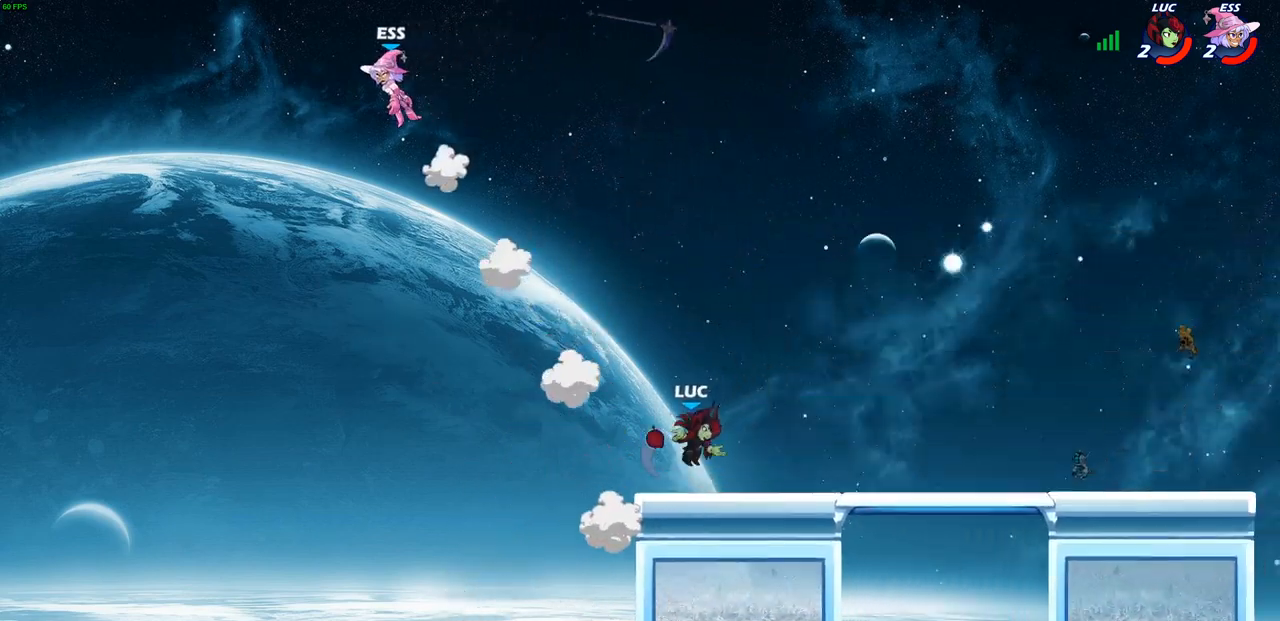
{"buttons": [], "left_stick": "up-left", "right_stick": "center", "events": [[67, "left_stick", "left"], [300, "CROSS", "down"], [400, "left_stick", "up-left"], [450, "CROSS", "up"]]}
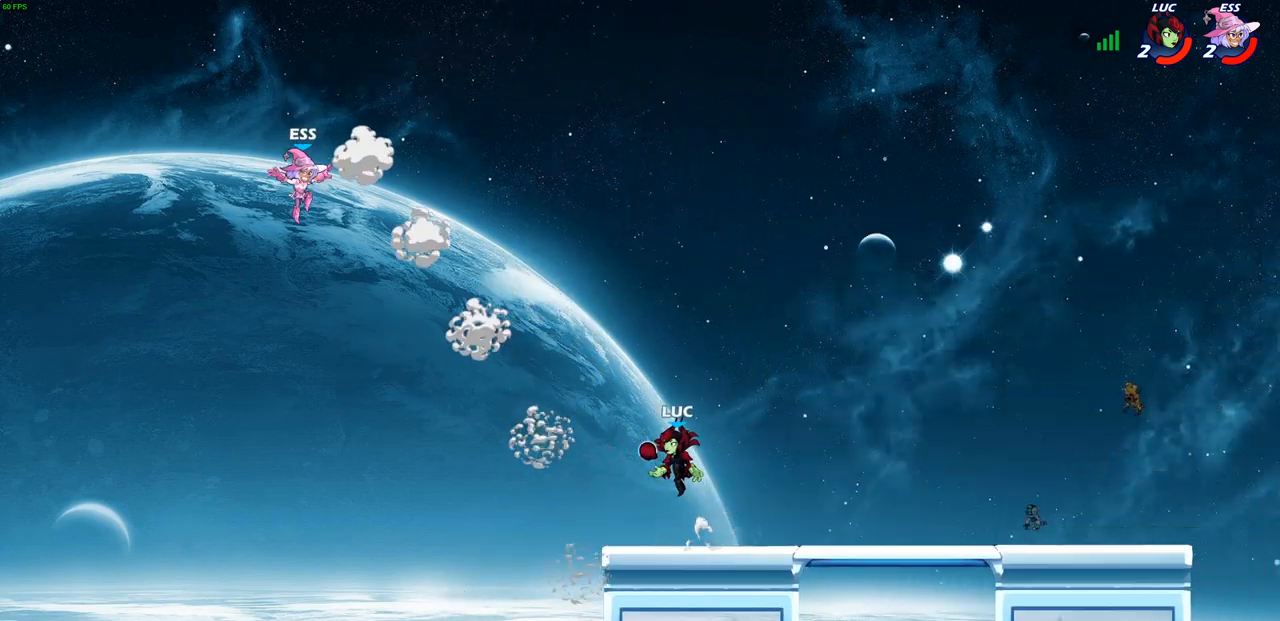
{"buttons": [], "left_stick": "center", "right_stick": "center", "events": [[33, "left_stick", "center"], [133, "CROSS", "down"], [267, "CROSS", "up"], [367, "R2", "down"], [383, "CIRCLE", "down"], [467, "CIRCLE", "up"], [483, "R2", "up"]]}
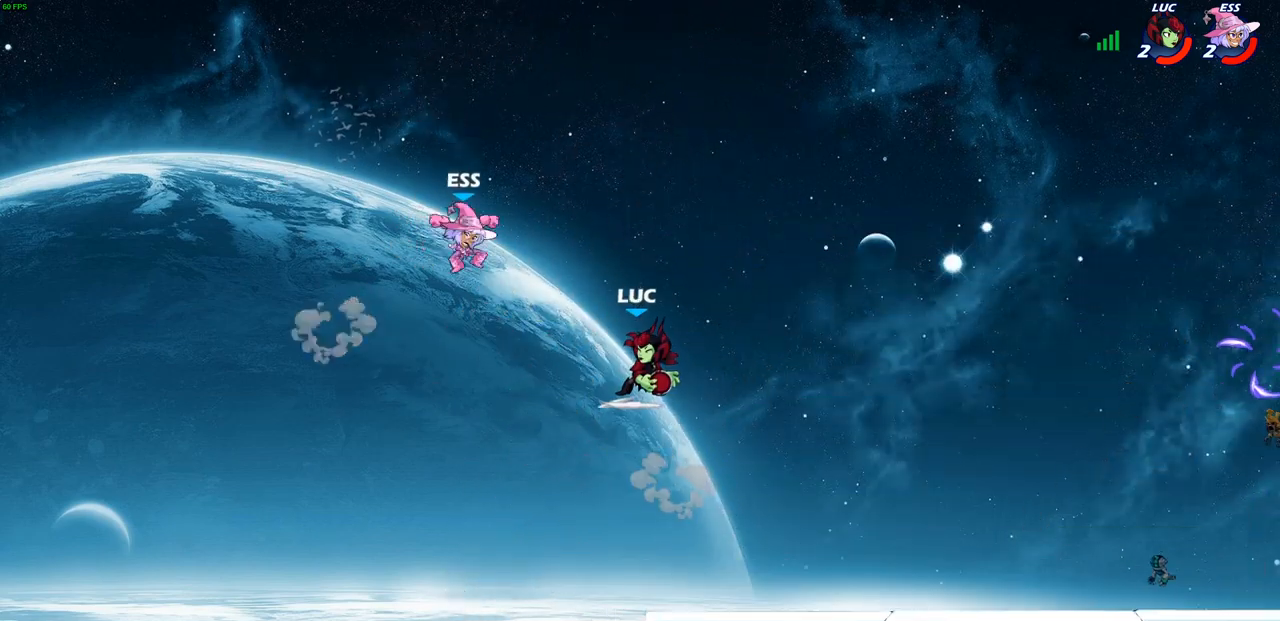
{"buttons": [], "left_stick": "center", "right_stick": "center", "events": []}
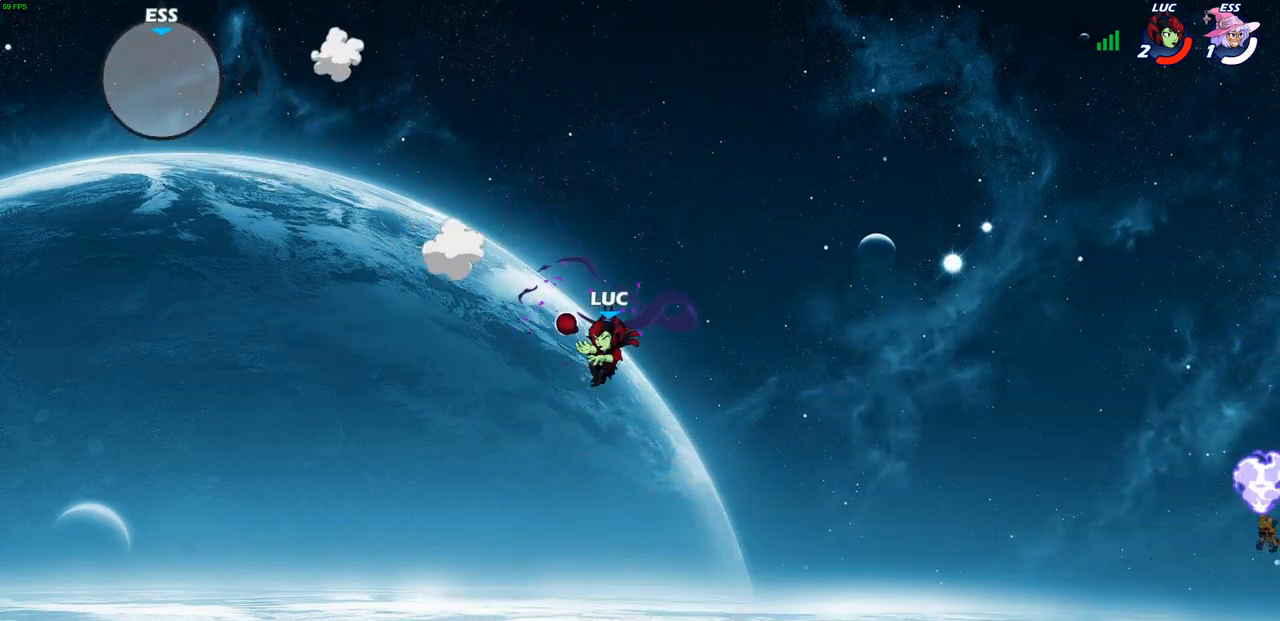
{"buttons": [], "left_stick": "right", "right_stick": "center", "events": [[50, "left_stick", "right"]]}
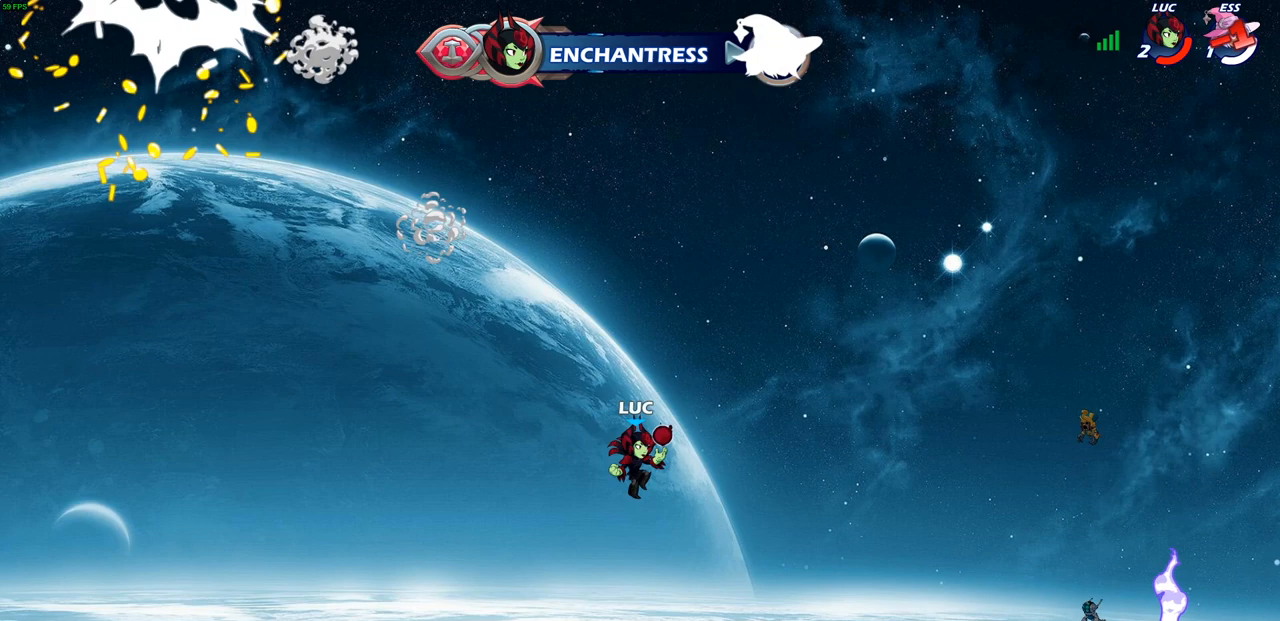
{"buttons": ["CROSS", "R2"], "left_stick": "up-right", "right_stick": "center", "events": [[300, "left_stick", "up-right"], [417, "R2", "down"], [433, "CROSS", "down"]]}
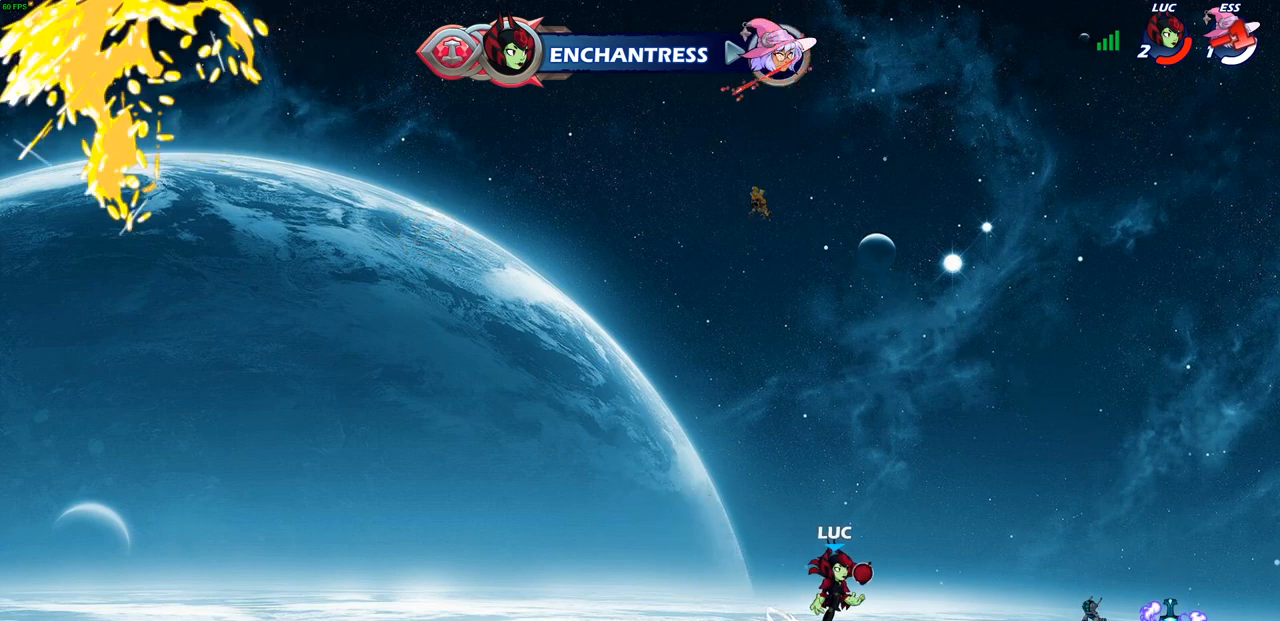
{"buttons": ["CROSS"], "left_stick": "up-right", "right_stick": "center", "events": [[67, "R2", "up"], [83, "CROSS", "up"], [183, "CROSS", "down"], [367, "CROSS", "up"], [500, "CROSS", "down"]]}
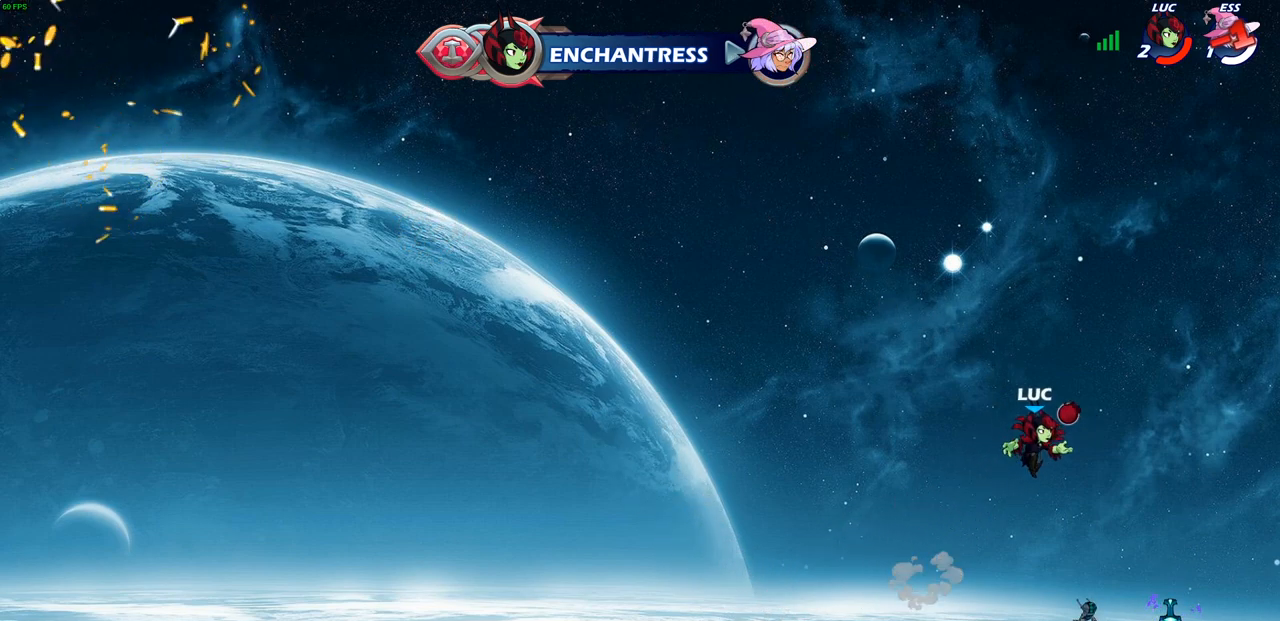
{"buttons": [], "left_stick": "down-left", "right_stick": "center", "events": [[117, "CROSS", "up"], [117, "left_stick", "left"], [217, "left_stick", "down-left"], [250, "R2", "down"], [283, "CIRCLE", "down"], [417, "CIRCLE", "up"], [450, "R2", "up"]]}
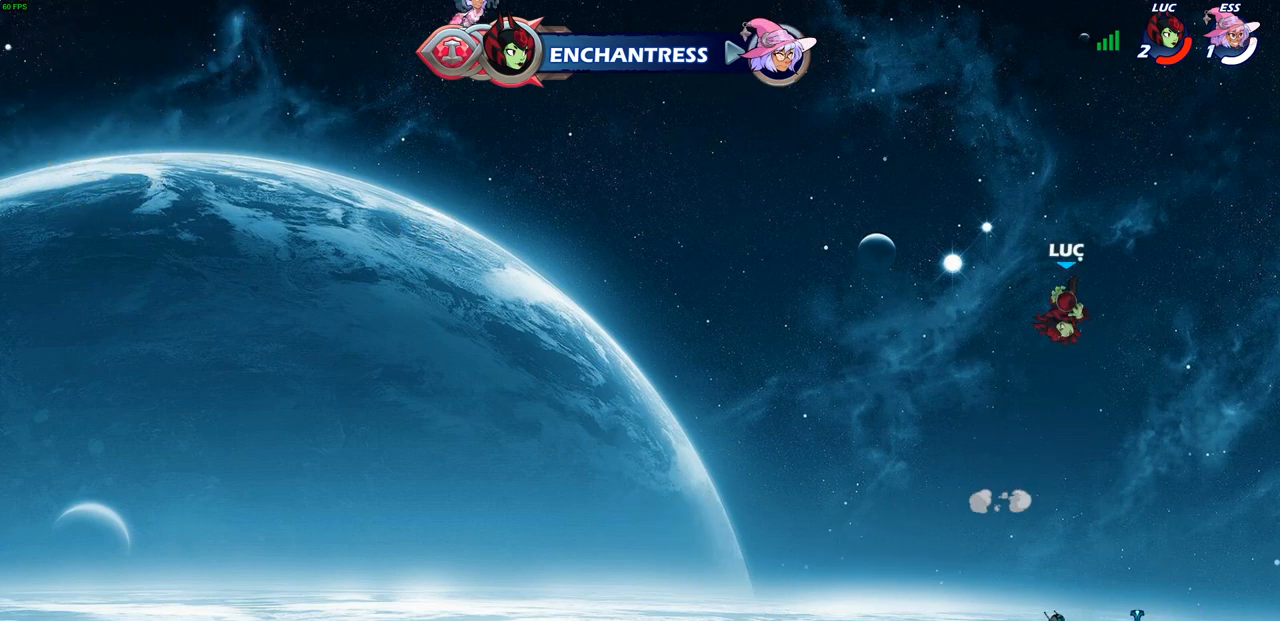
{"buttons": [], "left_stick": "center", "right_stick": "center", "events": [[217, "left_stick", "center"]]}
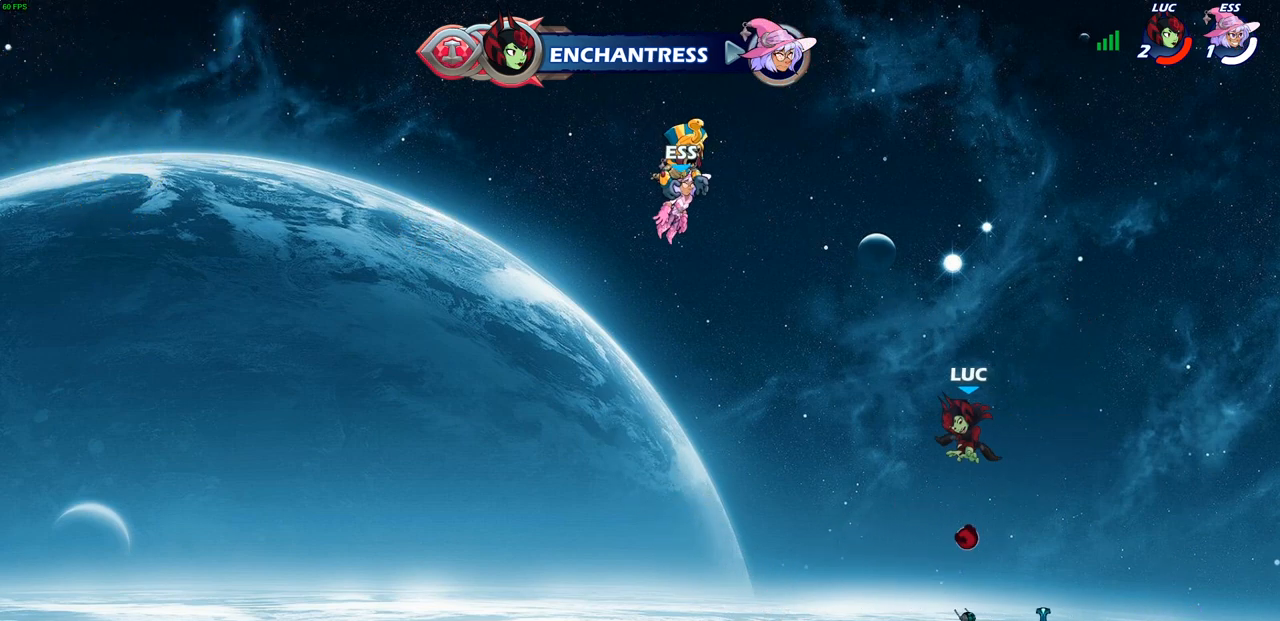
{"buttons": [], "left_stick": "up", "right_stick": "center", "events": [[133, "left_stick", "up"], [200, "R1", "down"], [267, "R1", "up"], [350, "R1", "down"], [417, "R1", "up"]]}
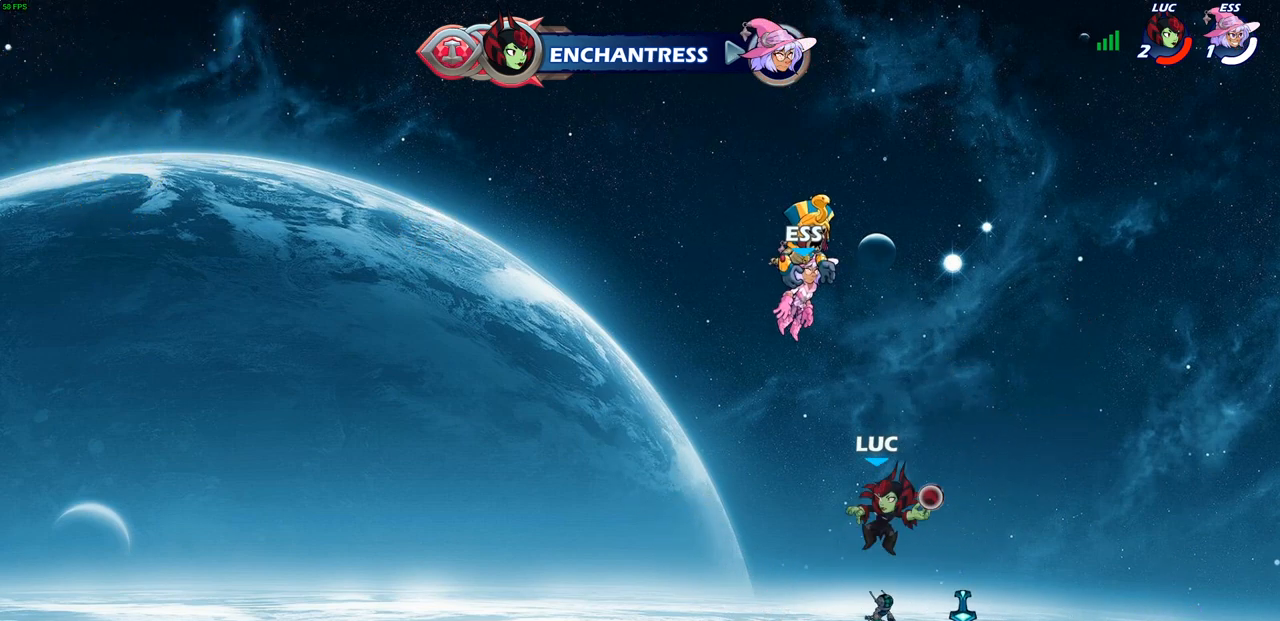
{"buttons": ["CROSS", "R1"], "left_stick": "right", "right_stick": "center", "events": [[33, "left_stick", "center"], [150, "left_stick", "right"], [400, "R1", "down"], [433, "CROSS", "down"]]}
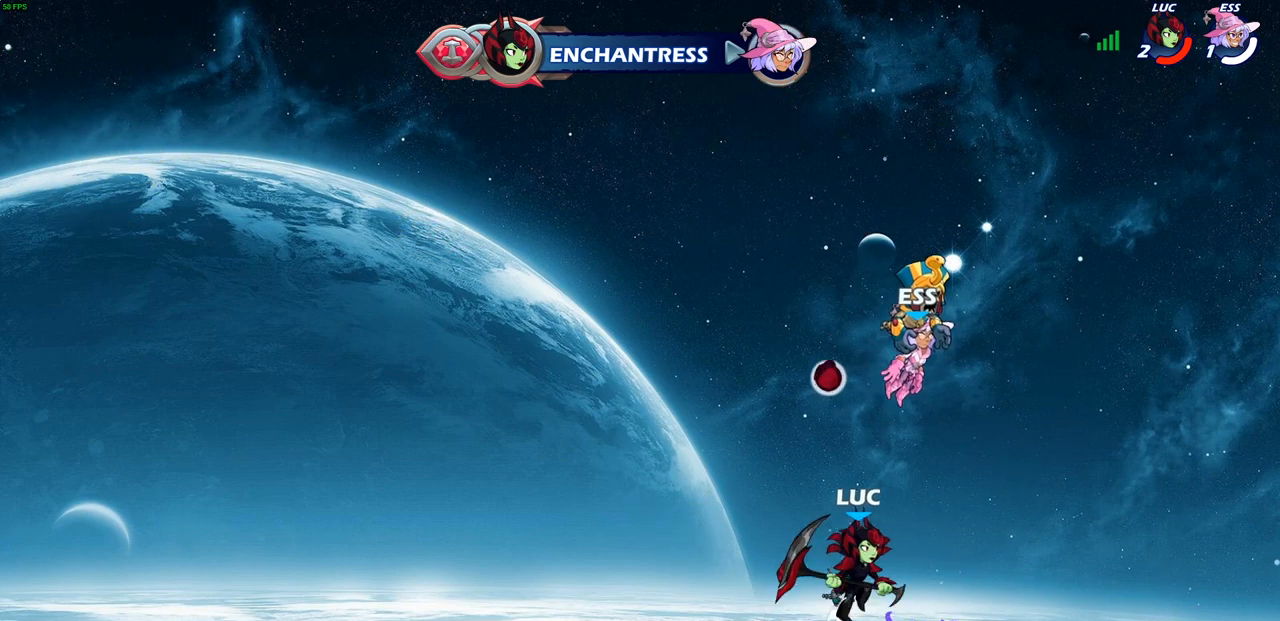
{"buttons": [], "left_stick": "center", "right_stick": "center", "events": [[17, "left_stick", "center"], [33, "CROSS", "up"], [33, "R1", "up"], [133, "left_stick", "left"], [183, "left_stick", "up-left"], [283, "left_stick", "up"], [333, "R1", "down"], [400, "R1", "up"], [483, "left_stick", "center"]]}
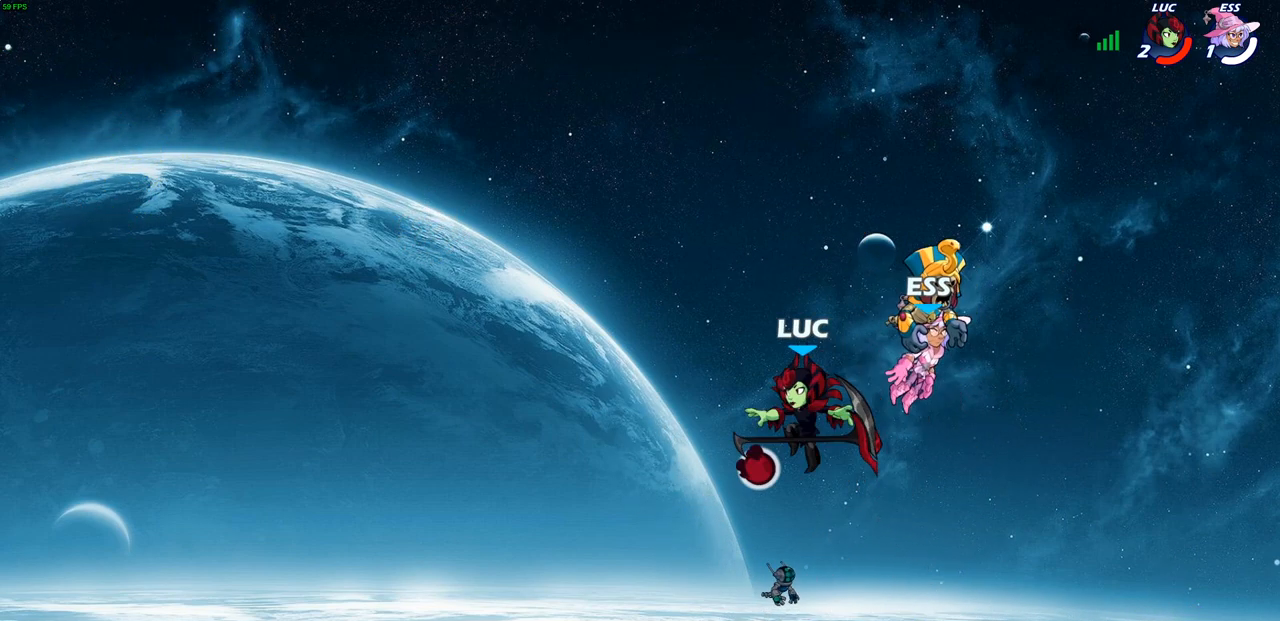
{"buttons": ["CROSS", "R1"], "left_stick": "center", "right_stick": "center", "events": [[267, "left_stick", "down"], [383, "R1", "down"], [433, "CROSS", "down"], [433, "left_stick", "center"]]}